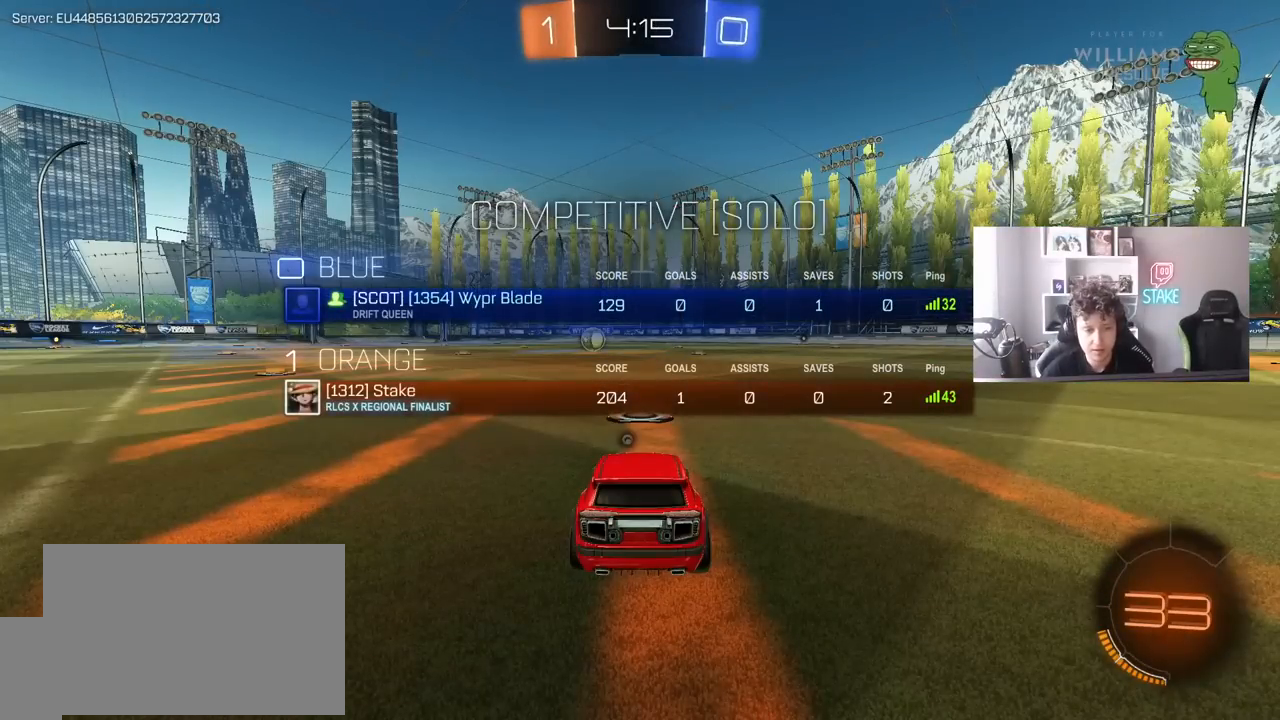
Gameplay with keyboard and mouse; each line is a JSON object with the keys and mouse buttons held at the frame after it. "events" lists presses ("down") and releases ("up") of "1", "2", "3", "4", "5", "a", "alt", "c", "caps_lock", "ctrl", "d", "e", "f", "g", "q", "r", "s", "shift", "space", "t", "tab", "v", "w", "x", "z", "mouse_left", "mouse_wheel" and "mouse_right" between this image and that frame as [ms after this image, input, new state], when the widget could be followed in between. "mouse_left", "mouse_wheel", "mouse_right" = the "left", "wheel", "right" buttons of the "mouse" list. No other keys are recorded. "wheel" means that the mouse wheel is clicked or scrolled. Mouse movement is not recorded.
{"keys": ["w"], "mouse": ["left"], "events": [[167, "tab", "up"]]}
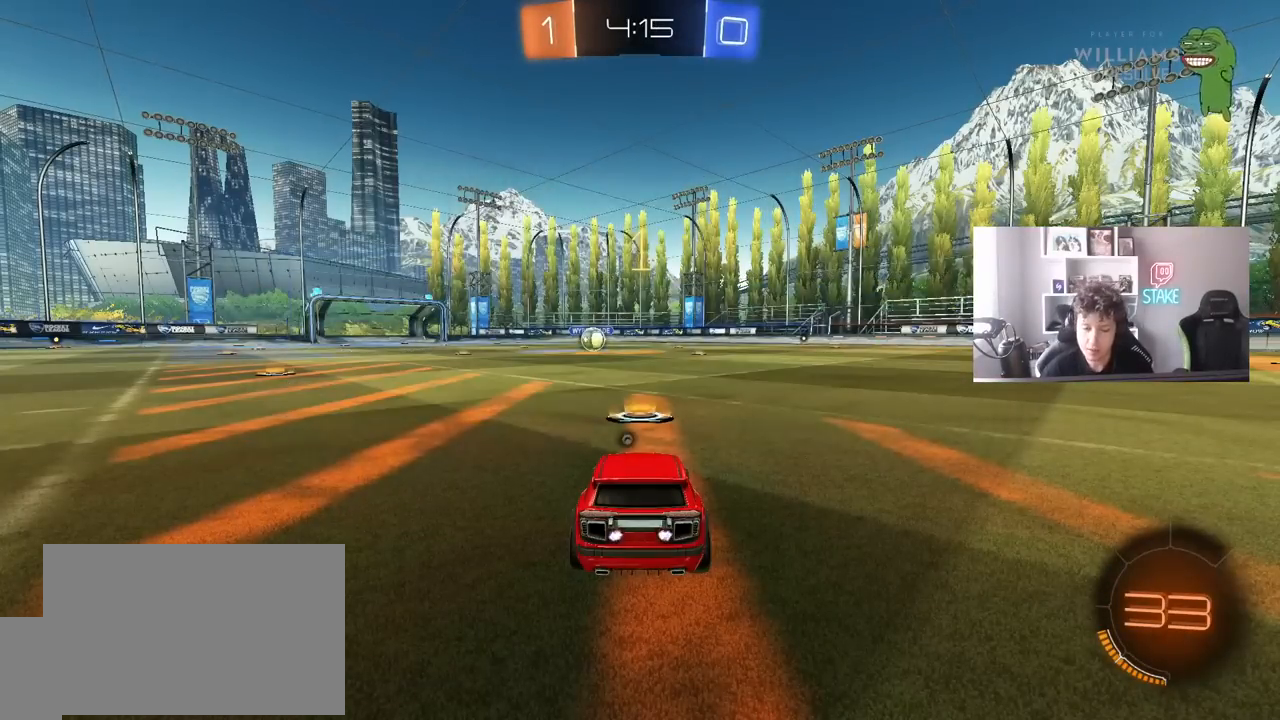
{"keys": ["w"], "mouse": ["left"], "events": []}
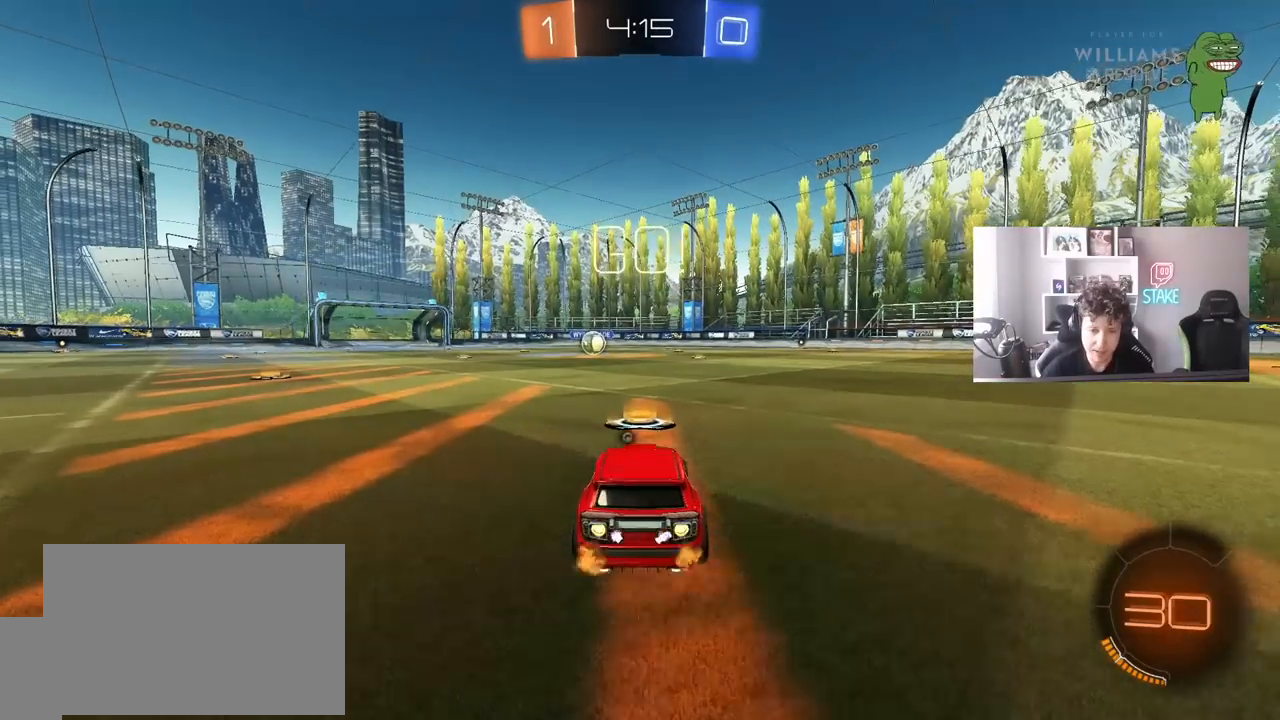
{"keys": ["a", "s", "shift", "space"], "mouse": ["left"], "events": [[200, "d", "down"], [200, "mouse_right", "down"], [250, "d", "up"], [300, "a", "down"], [300, "mouse_right", "up"], [300, "shift", "down"], [350, "mouse_right", "down"], [383, "s", "down"], [383, "w", "up"], [433, "space", "down"], [483, "mouse_right", "up"]]}
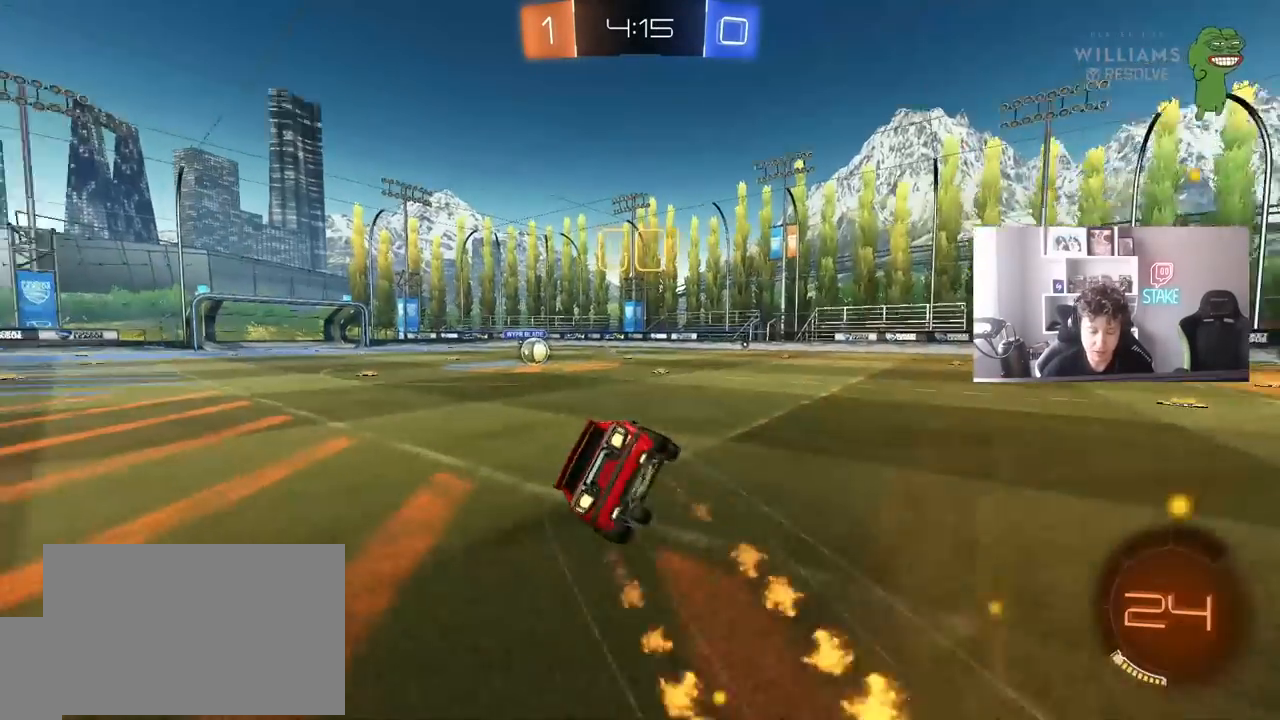
{"keys": ["a", "s", "shift"], "mouse": ["left"], "events": [[83, "space", "up"], [367, "s", "up"], [450, "s", "down"]]}
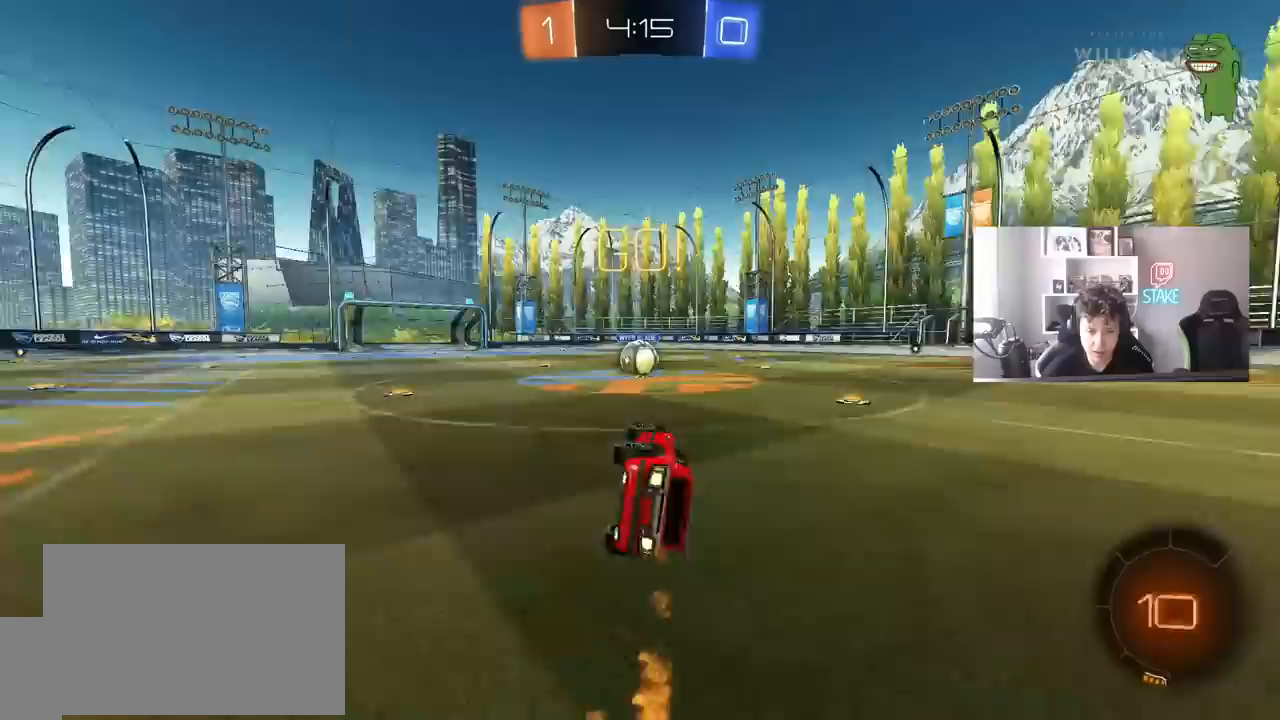
{"keys": [], "mouse": [], "events": [[150, "mouse_left", "up"], [150, "shift", "up"], [183, "a", "up"], [183, "s", "up"], [333, "d", "down"], [383, "d", "up"]]}
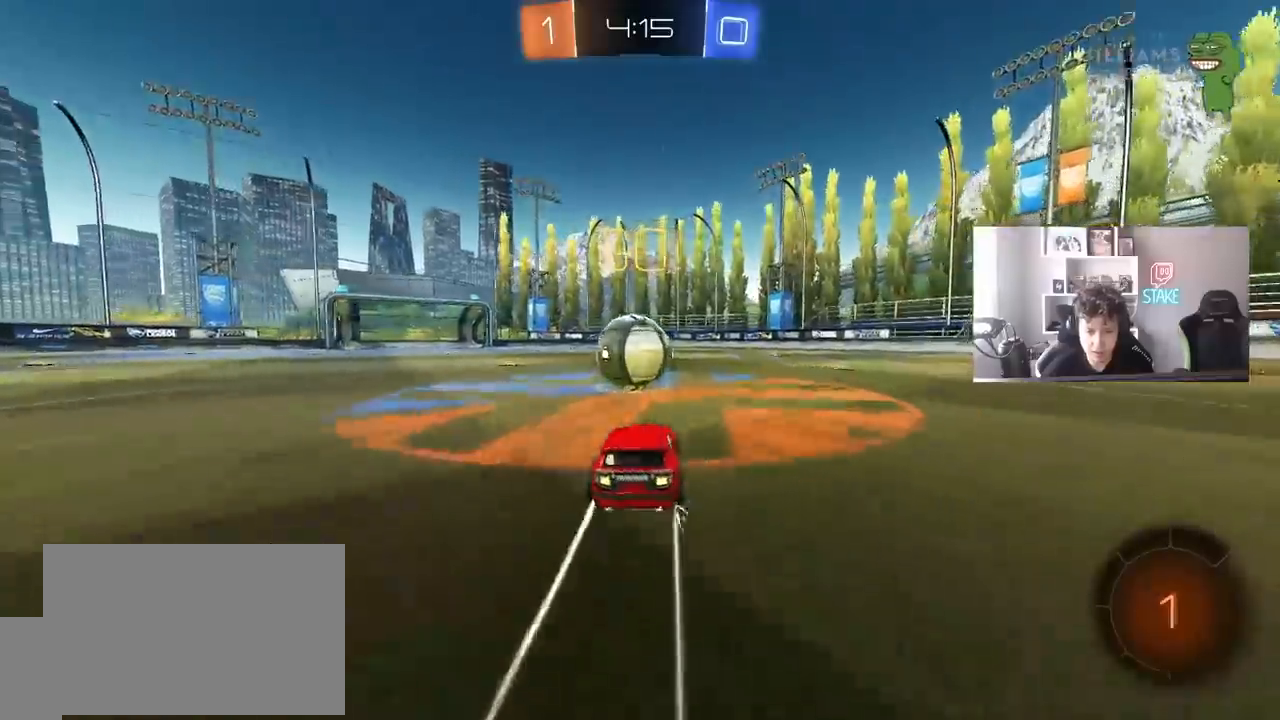
{"keys": ["a", "s", "shift"], "mouse": [], "events": [[17, "a", "down"], [17, "mouse_right", "down"], [150, "a", "up"], [150, "mouse_right", "up"], [150, "w", "down"], [200, "a", "down"], [200, "shift", "down"], [250, "mouse_right", "down"], [383, "s", "down"], [383, "w", "up"], [483, "mouse_right", "up"]]}
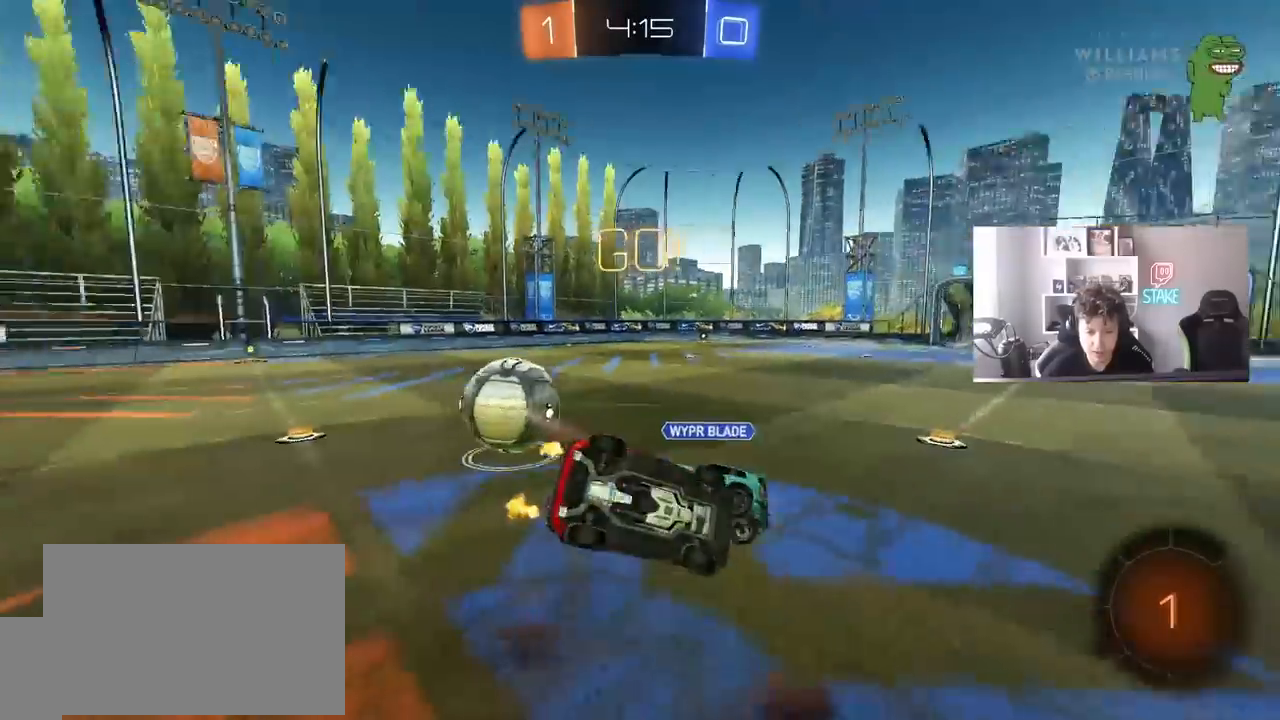
{"keys": ["a"], "mouse": [], "events": [[117, "s", "up"], [267, "s", "down"], [450, "s", "up"], [500, "shift", "up"]]}
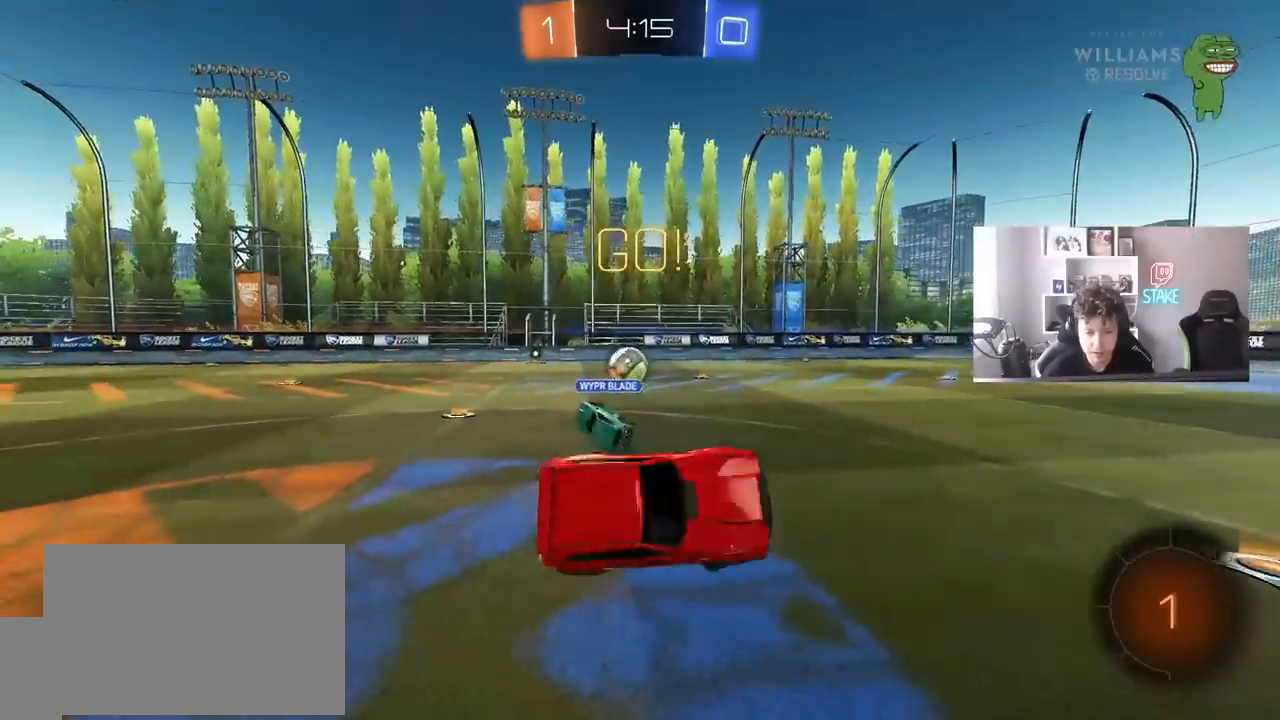
{"keys": ["a", "w"], "mouse": [], "events": [[50, "a", "up"], [367, "w", "down"], [467, "a", "down"]]}
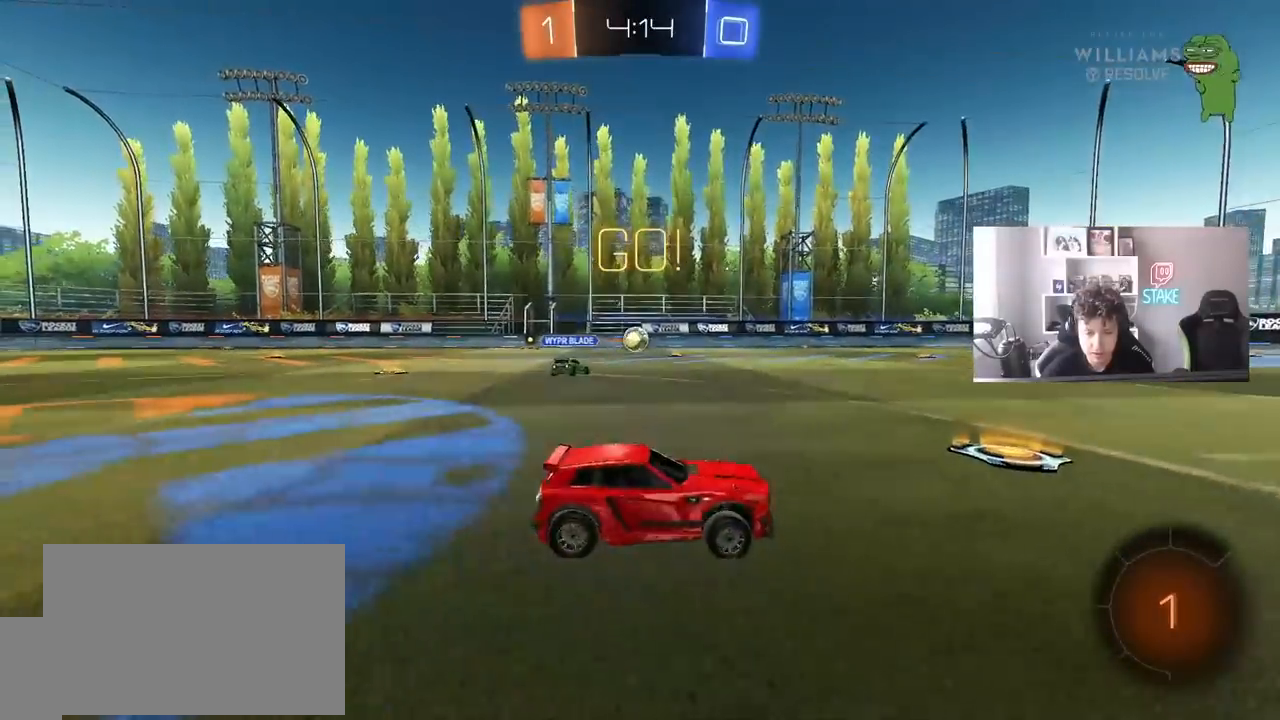
{"keys": ["a", "w"], "mouse": [], "events": [[17, "shift", "down"], [150, "shift", "up"]]}
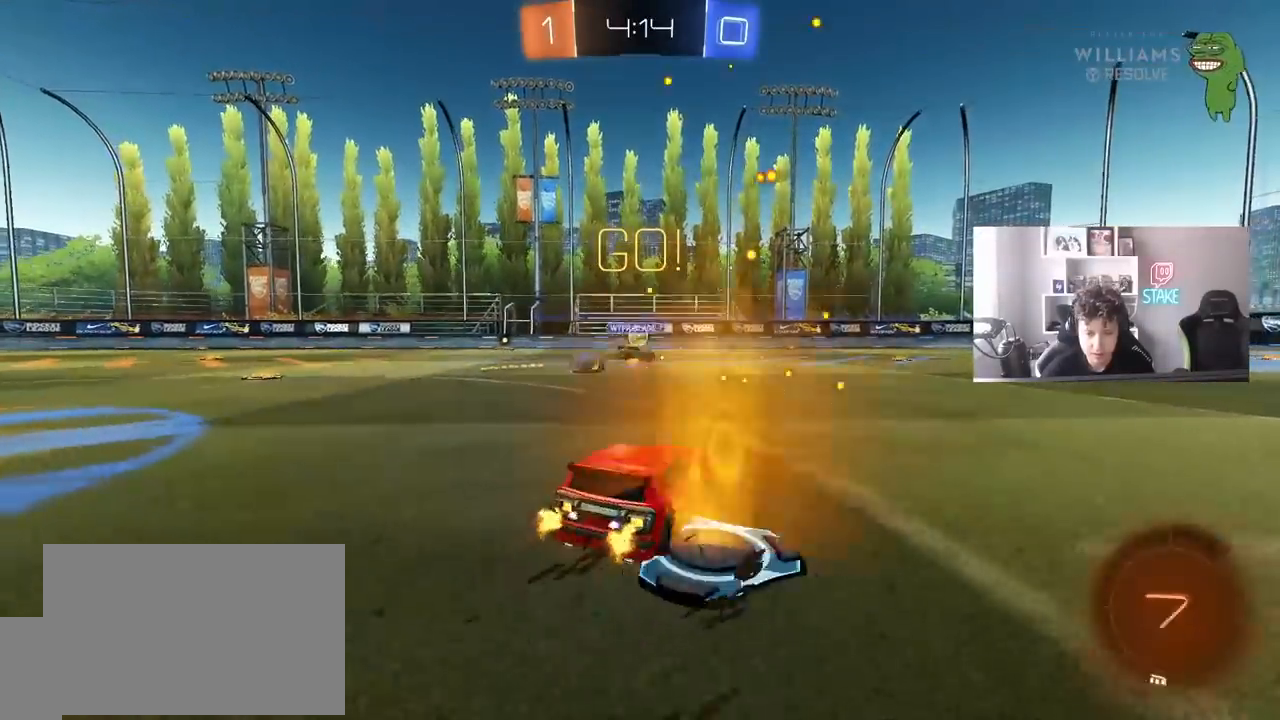
{"keys": ["a", "s", "shift"], "mouse": ["left", "right"], "events": [[167, "mouse_left", "down"], [217, "a", "up"], [217, "mouse_right", "down"], [267, "d", "down"], [317, "a", "down"], [317, "d", "up"], [317, "mouse_right", "up"], [317, "shift", "down"], [367, "mouse_right", "down"], [400, "s", "down"], [400, "w", "up"]]}
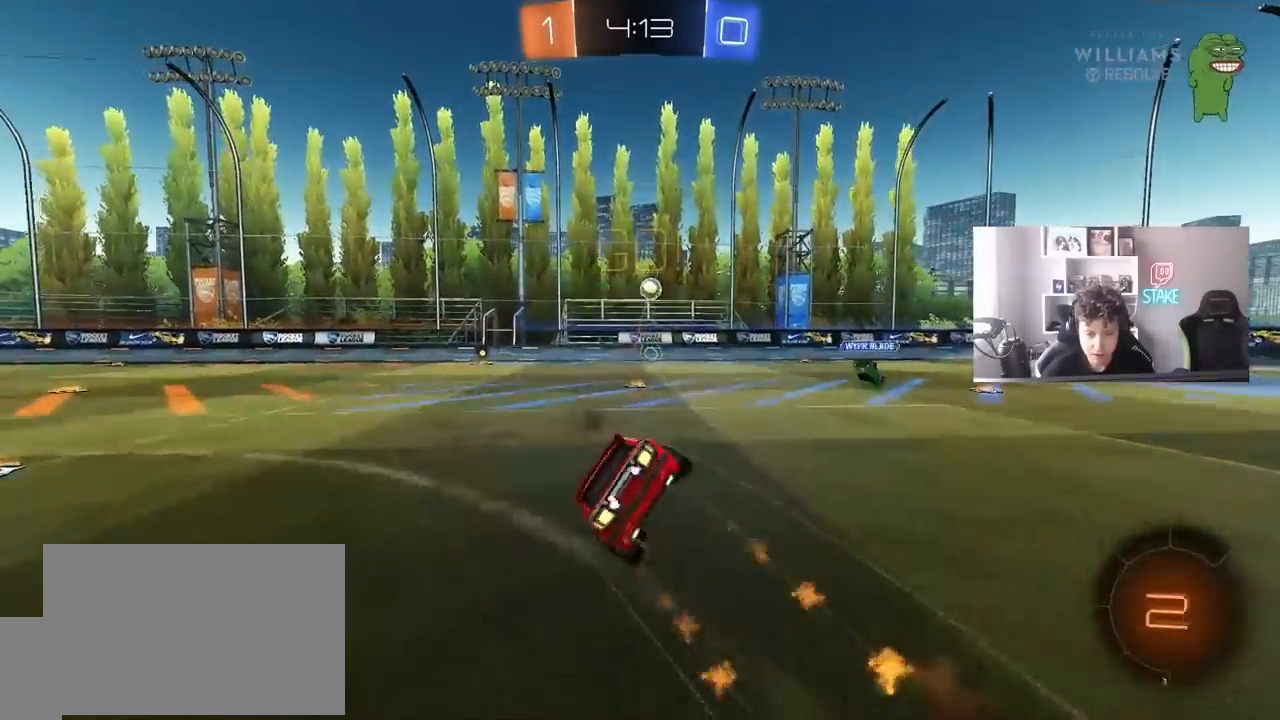
{"keys": ["a", "s", "shift"], "mouse": ["left"], "events": [[133, "mouse_right", "up"], [133, "space", "down"], [183, "mouse_left", "up"], [283, "space", "up"], [333, "mouse_left", "down"], [333, "s", "up"], [433, "s", "down"]]}
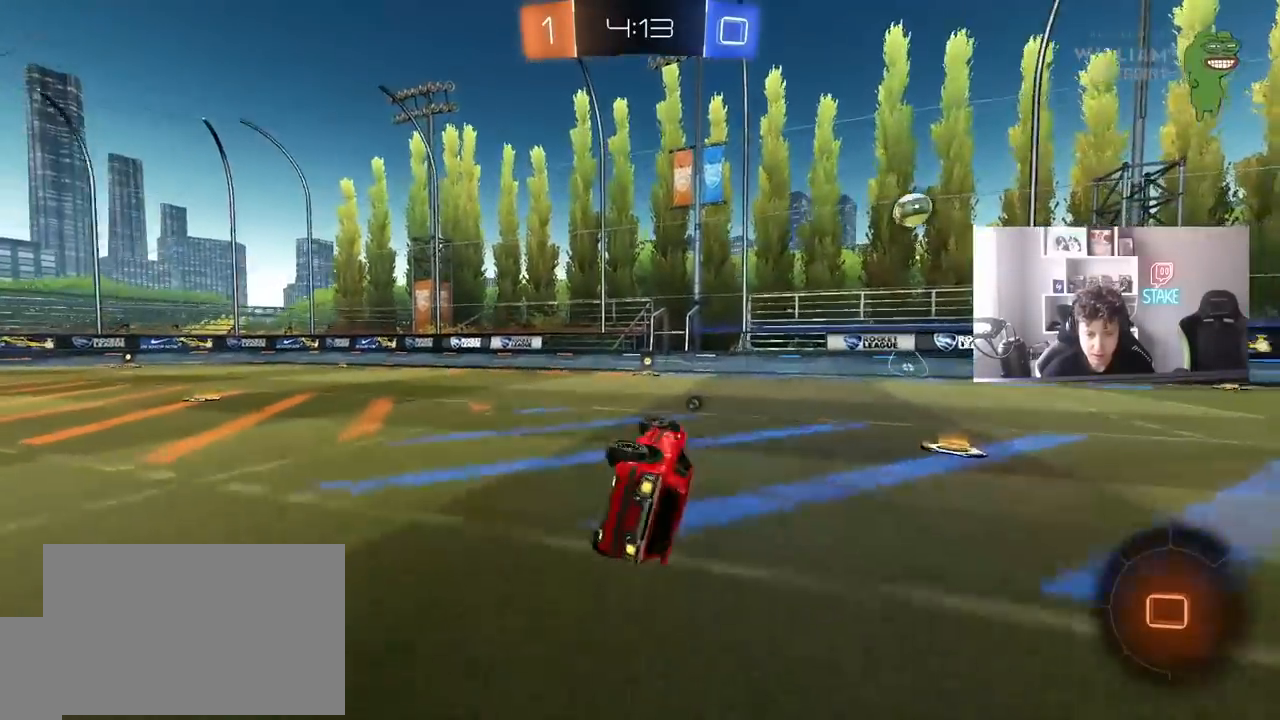
{"keys": ["a", "w"], "mouse": [], "events": [[117, "shift", "up"], [150, "s", "up"], [150, "space", "down"], [250, "a", "up"], [300, "mouse_left", "up"], [350, "space", "up"], [383, "a", "down"], [383, "w", "down"]]}
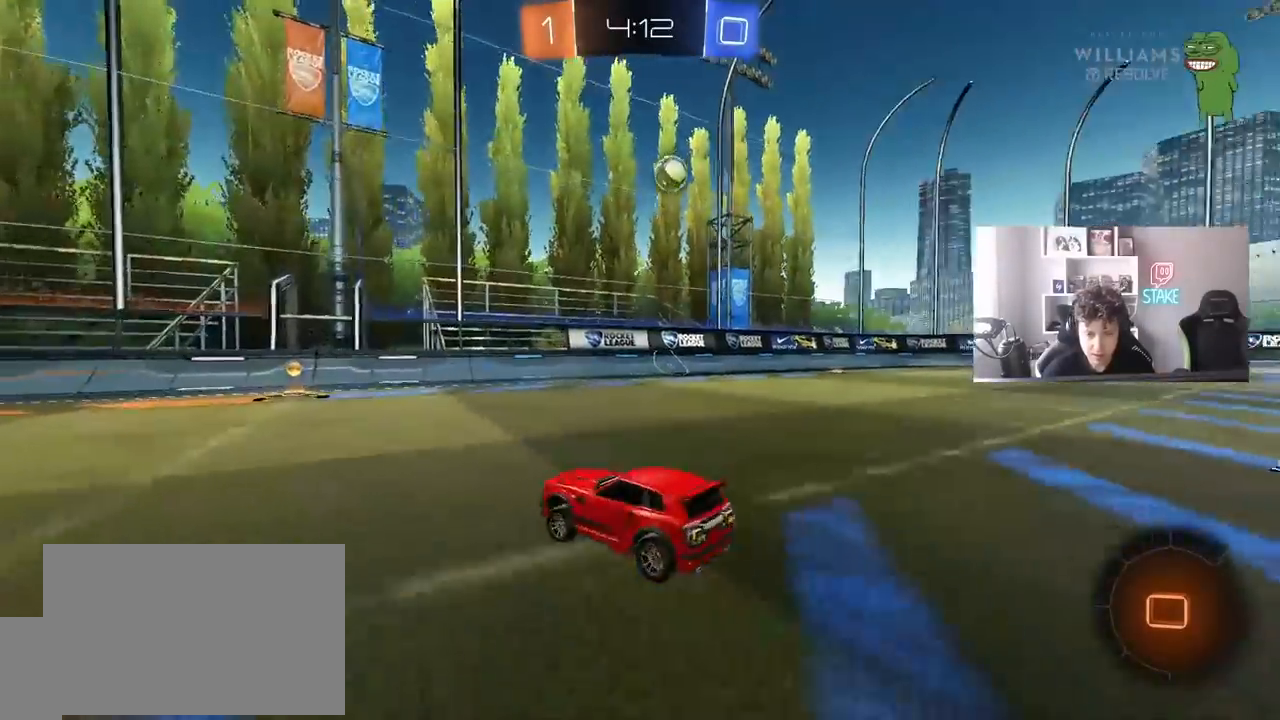
{"keys": ["d", "shift", "w"], "mouse": ["left"], "events": [[33, "a", "up"], [367, "d", "down"], [400, "shift", "down"], [450, "mouse_left", "down"]]}
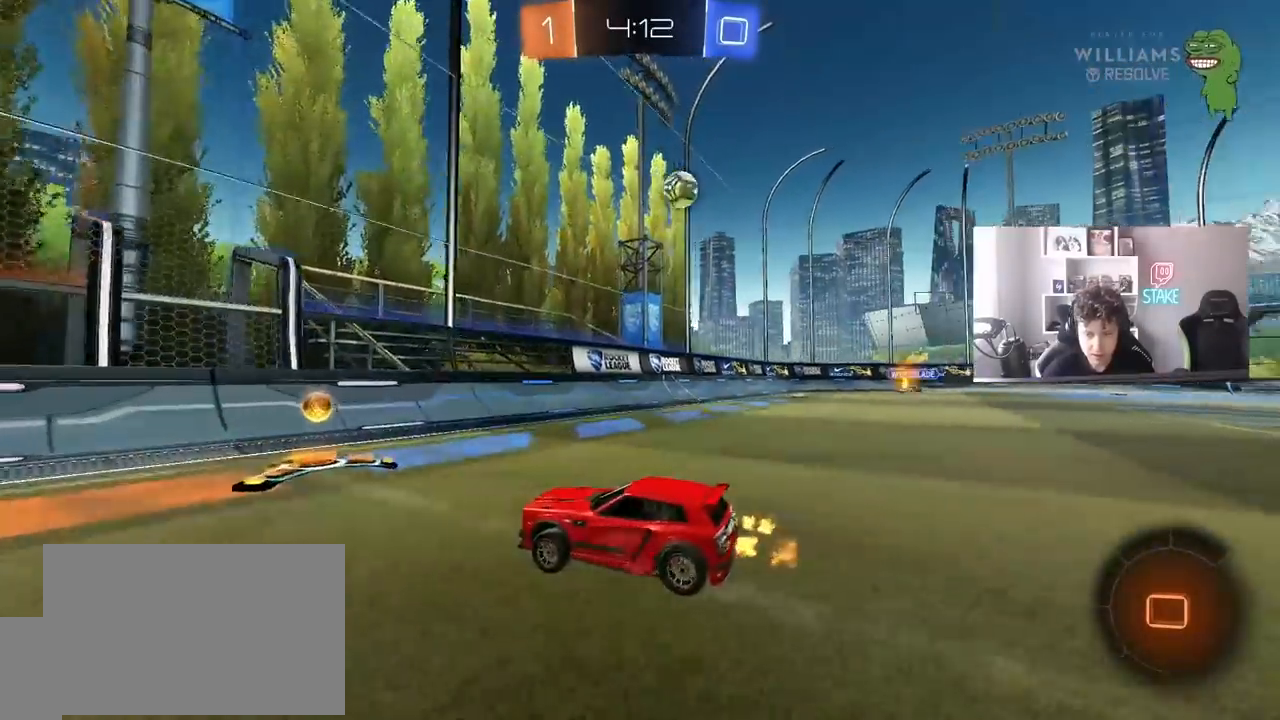
{"keys": ["d", "w"], "mouse": ["left"], "events": [[50, "shift", "up"]]}
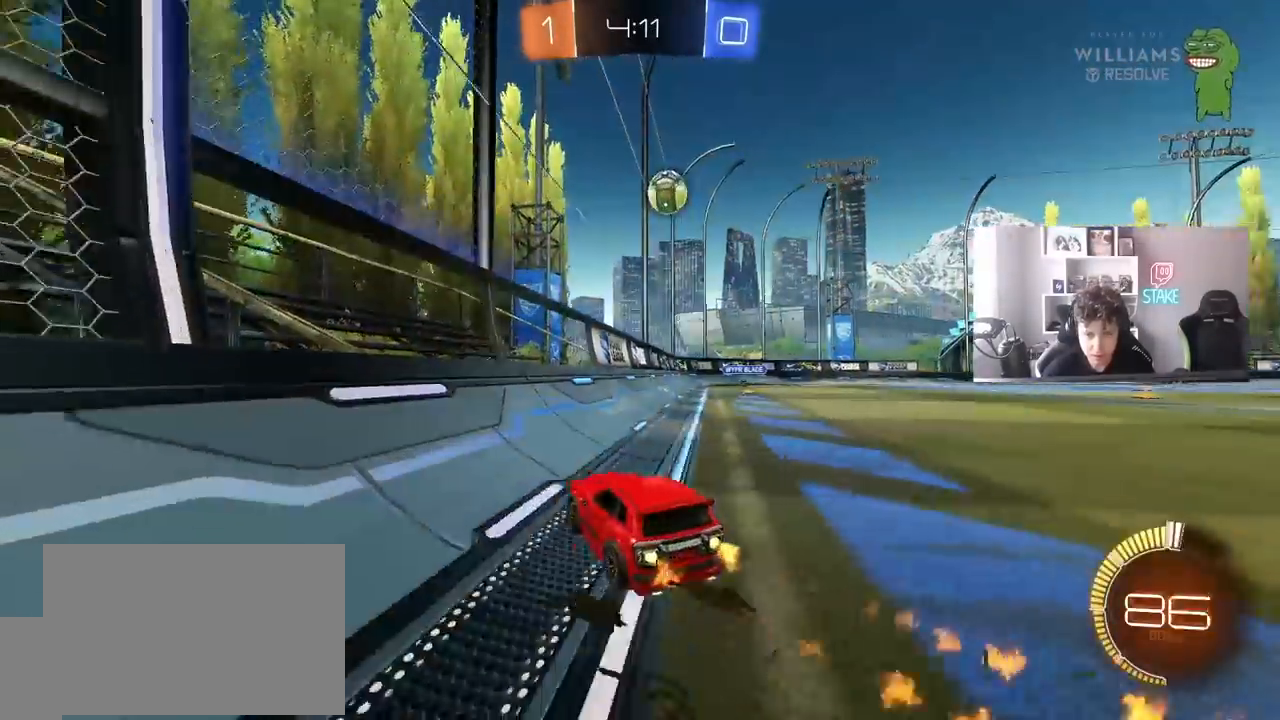
{"keys": ["w"], "mouse": ["left"], "events": [[200, "d", "up"], [300, "d", "down"], [400, "d", "up"]]}
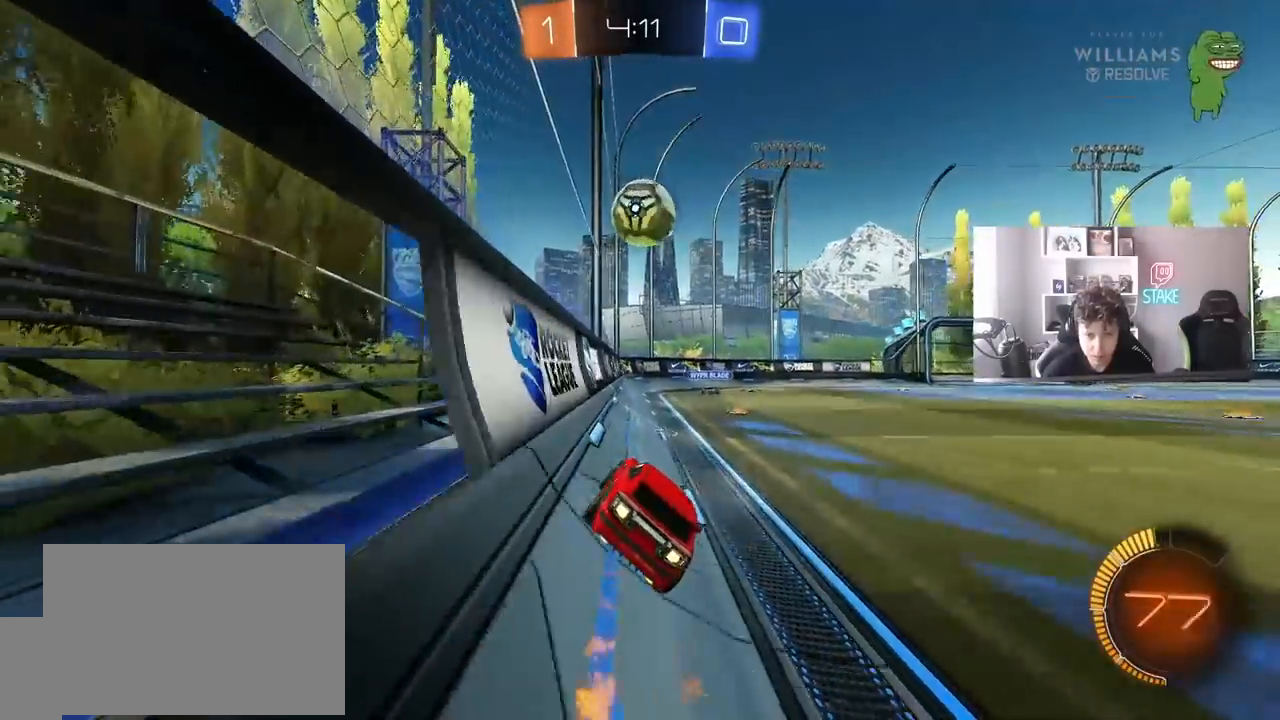
{"keys": ["d", "w"], "mouse": [], "events": [[83, "a", "down"], [167, "a", "up"], [267, "a", "down"], [400, "a", "up"], [400, "d", "down"], [450, "mouse_left", "up"]]}
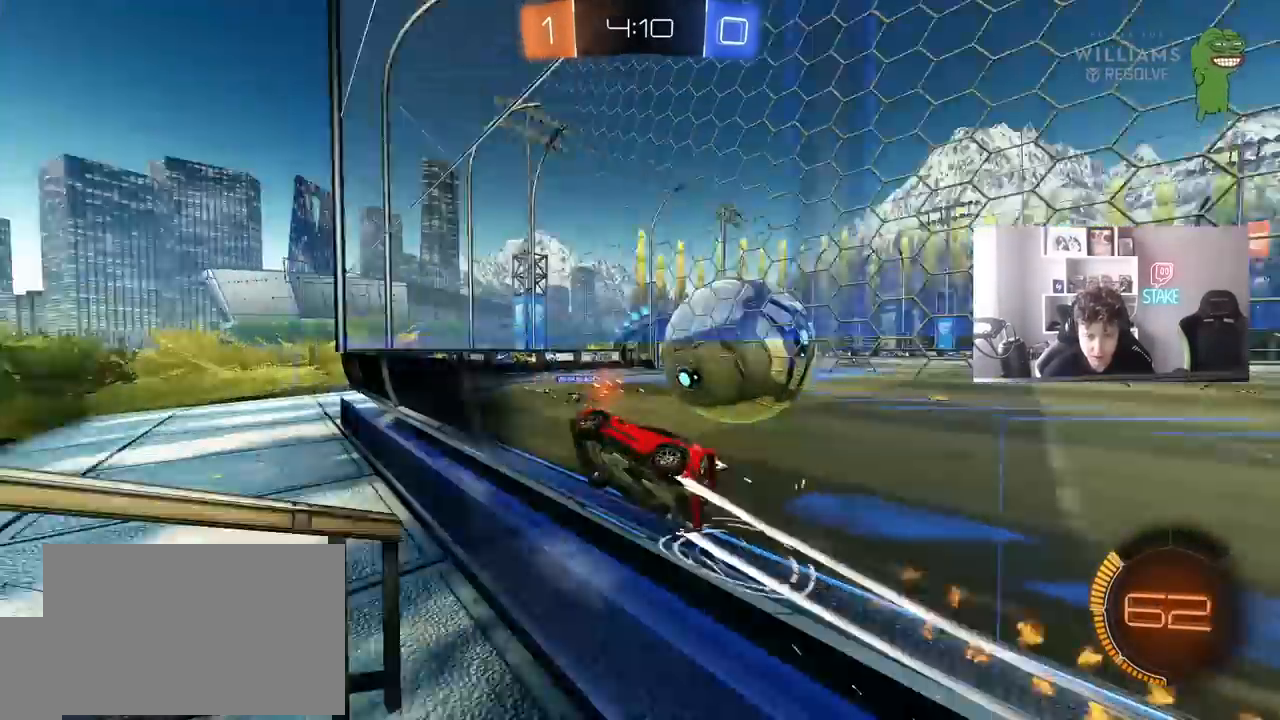
{"keys": ["d", "w"], "mouse": [], "events": [[183, "shift", "down"], [333, "shift", "up"]]}
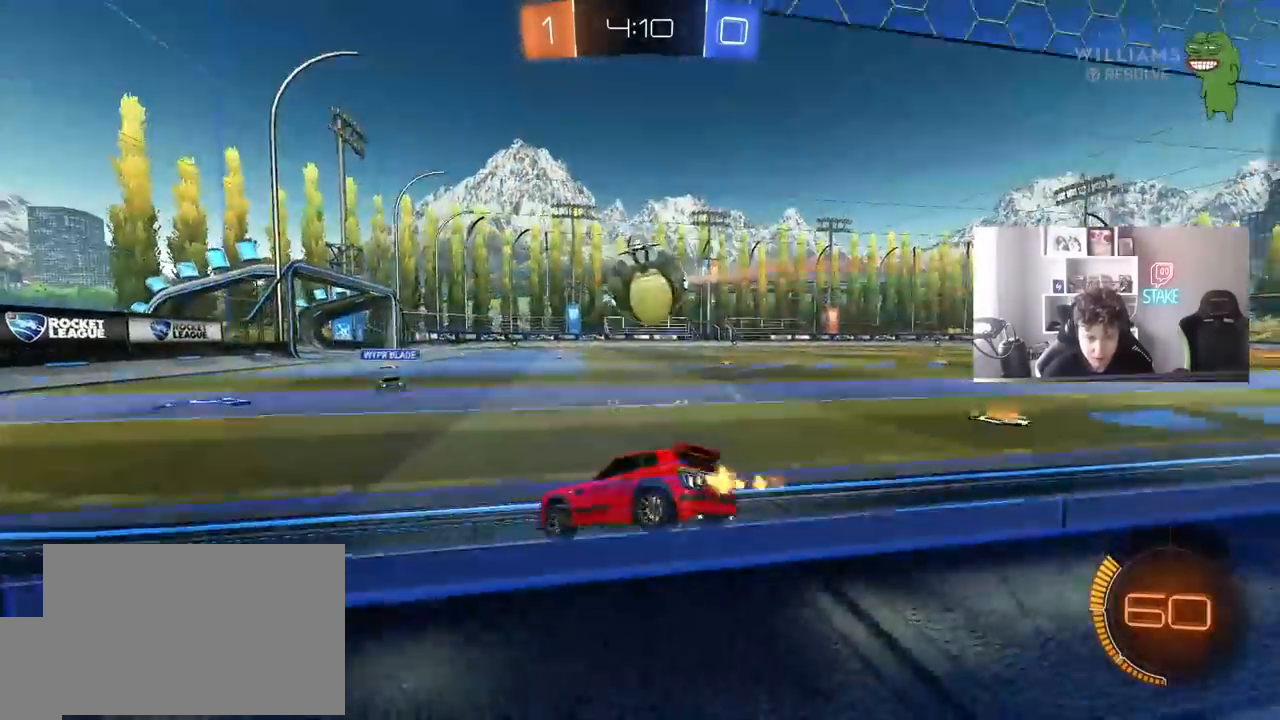
{"keys": ["d"], "mouse": [], "events": [[250, "w", "up"], [300, "d", "up"], [350, "s", "down"], [433, "d", "down"], [483, "s", "up"]]}
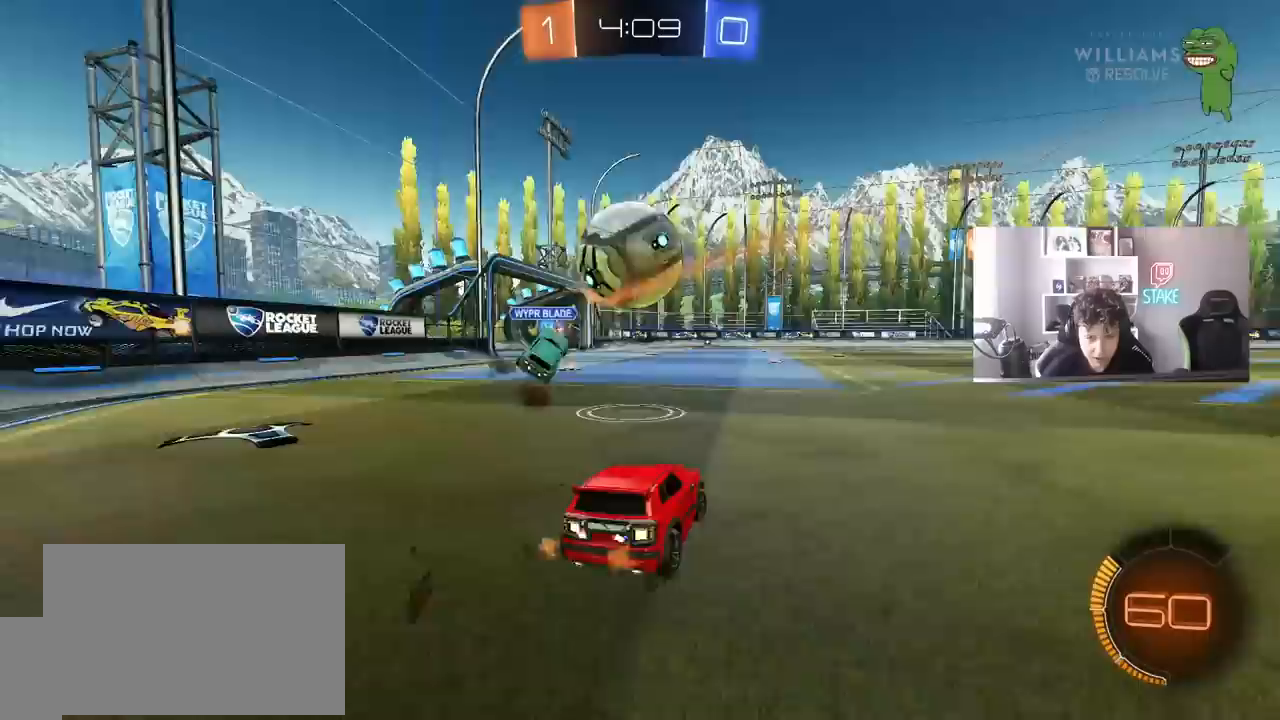
{"keys": ["d", "space", "w"], "mouse": ["left"], "events": [[167, "w", "down"], [217, "shift", "down"], [317, "shift", "up"], [450, "mouse_left", "down"], [500, "space", "down"]]}
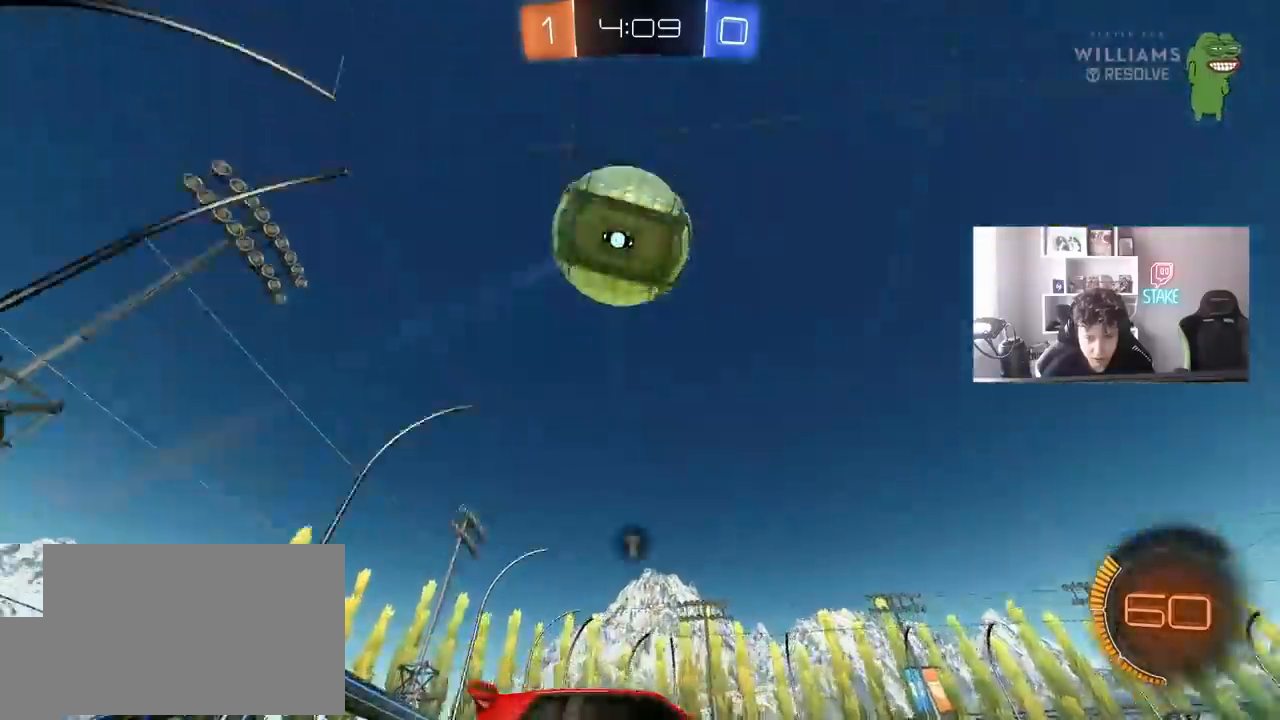
{"keys": ["d", "s", "shift"], "mouse": ["left"], "events": [[50, "a", "down"], [50, "d", "up"], [133, "a", "up"], [133, "d", "down"], [133, "mouse_right", "down"], [183, "mouse_right", "up"], [183, "space", "up"], [233, "mouse_right", "down"], [233, "shift", "down"], [283, "s", "down"], [283, "w", "up"], [467, "mouse_right", "up"]]}
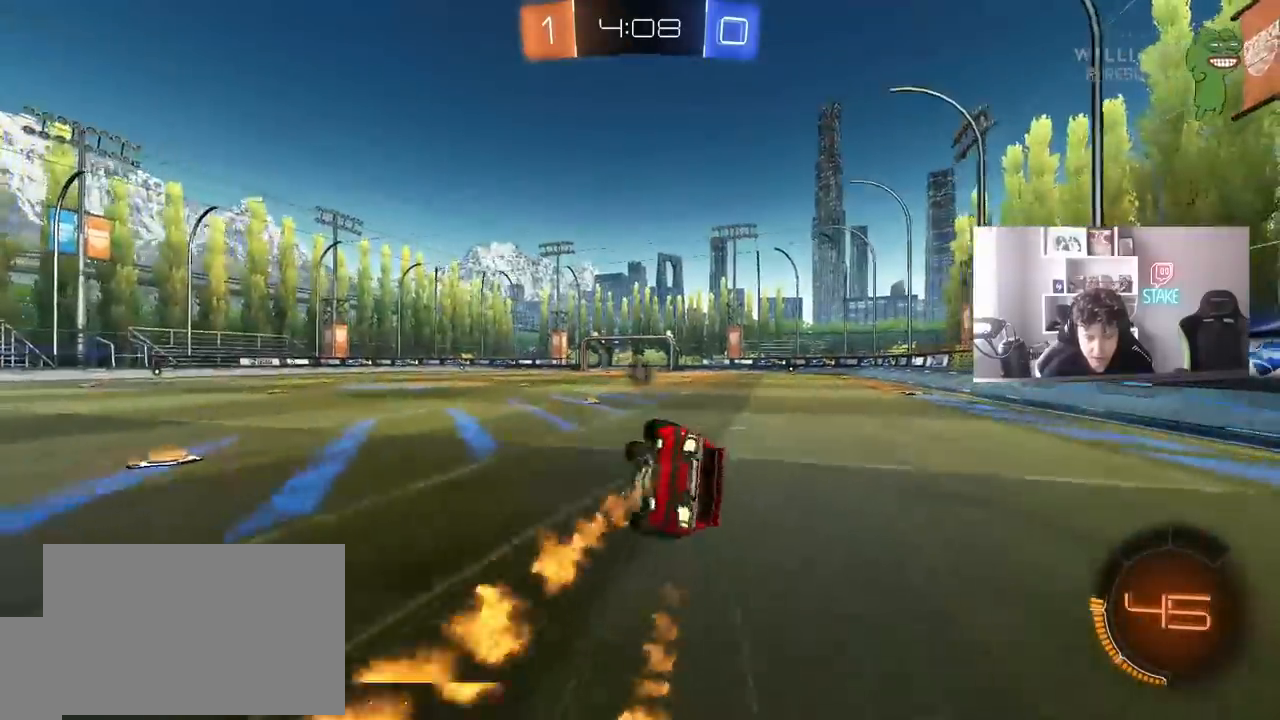
{"keys": ["d", "shift"], "mouse": [], "events": [[117, "mouse_left", "up"], [150, "s", "up"], [300, "s", "down"], [433, "s", "up"]]}
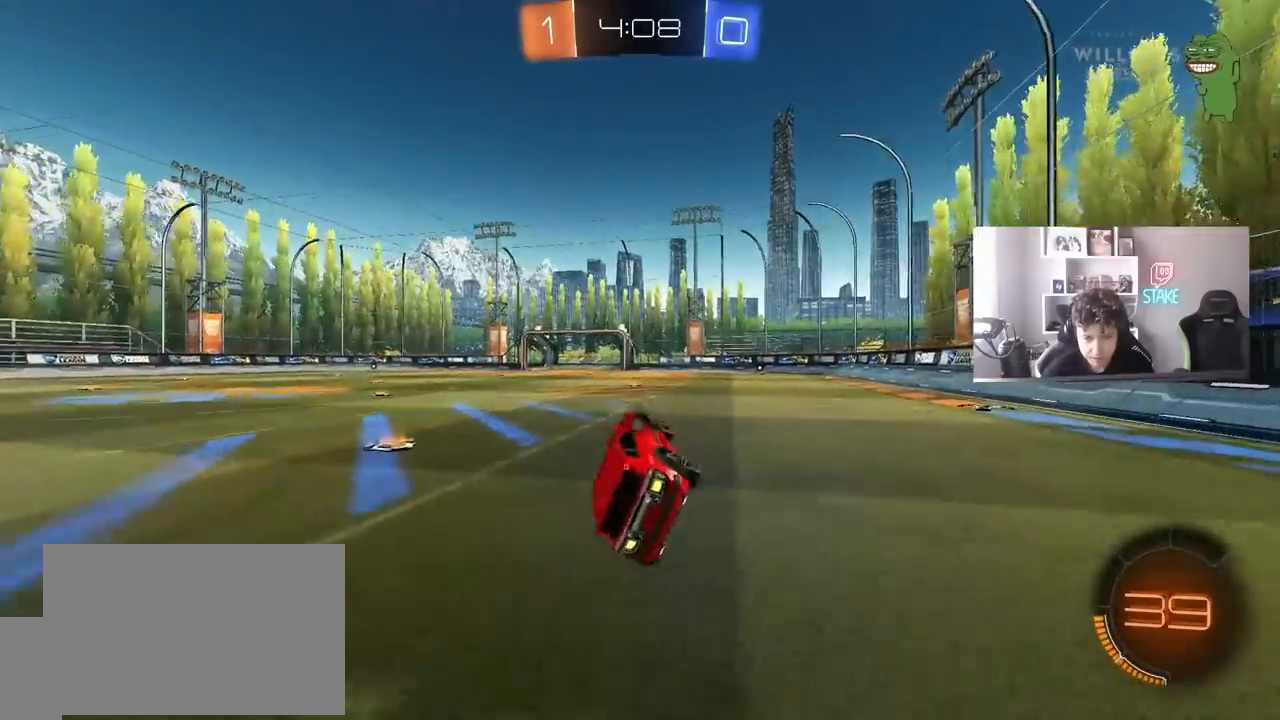
{"keys": ["d", "shift", "w"], "mouse": ["right"], "events": [[33, "shift", "up"], [83, "w", "down"], [167, "d", "up"], [267, "d", "down"], [350, "d", "up"], [450, "mouse_right", "down"], [500, "d", "down"], [500, "shift", "down"]]}
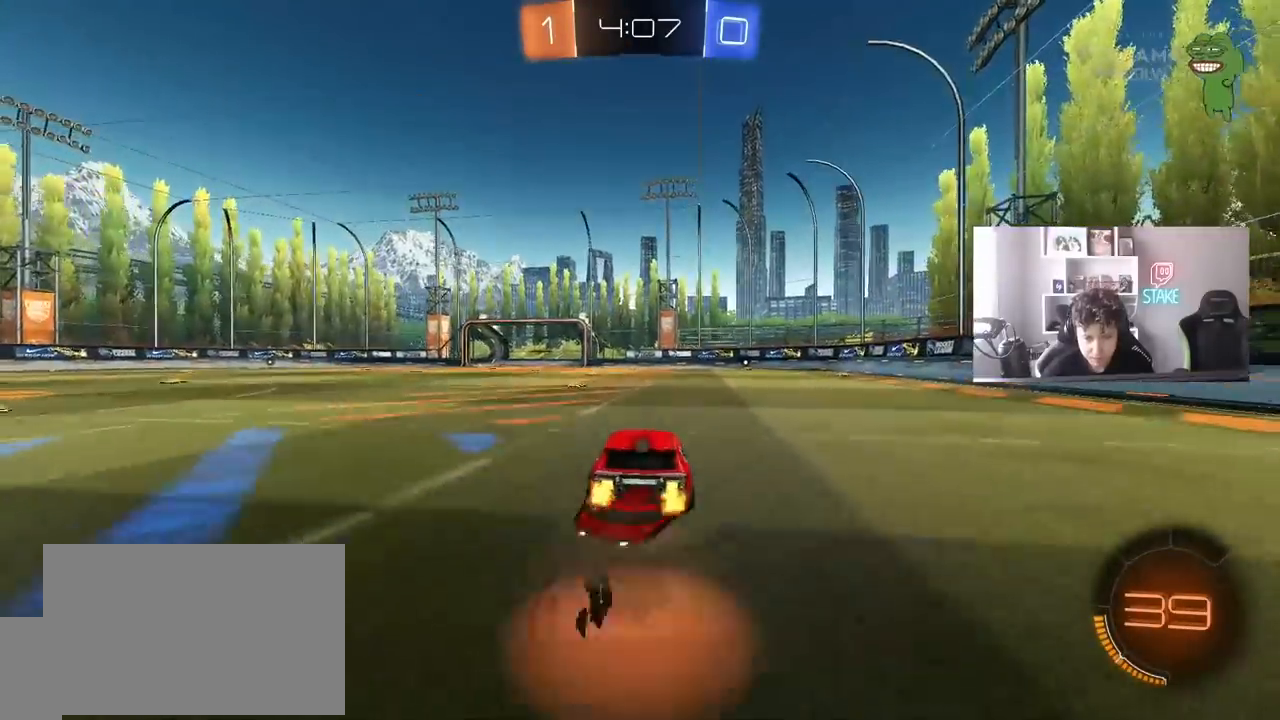
{"keys": ["d", "shift"], "mouse": [], "events": [[50, "mouse_right", "up"], [100, "mouse_right", "down"], [133, "s", "down"], [133, "w", "up"], [183, "mouse_left", "down"], [233, "space", "down"], [333, "mouse_left", "up"], [333, "mouse_right", "up"], [417, "space", "up"], [467, "s", "up"]]}
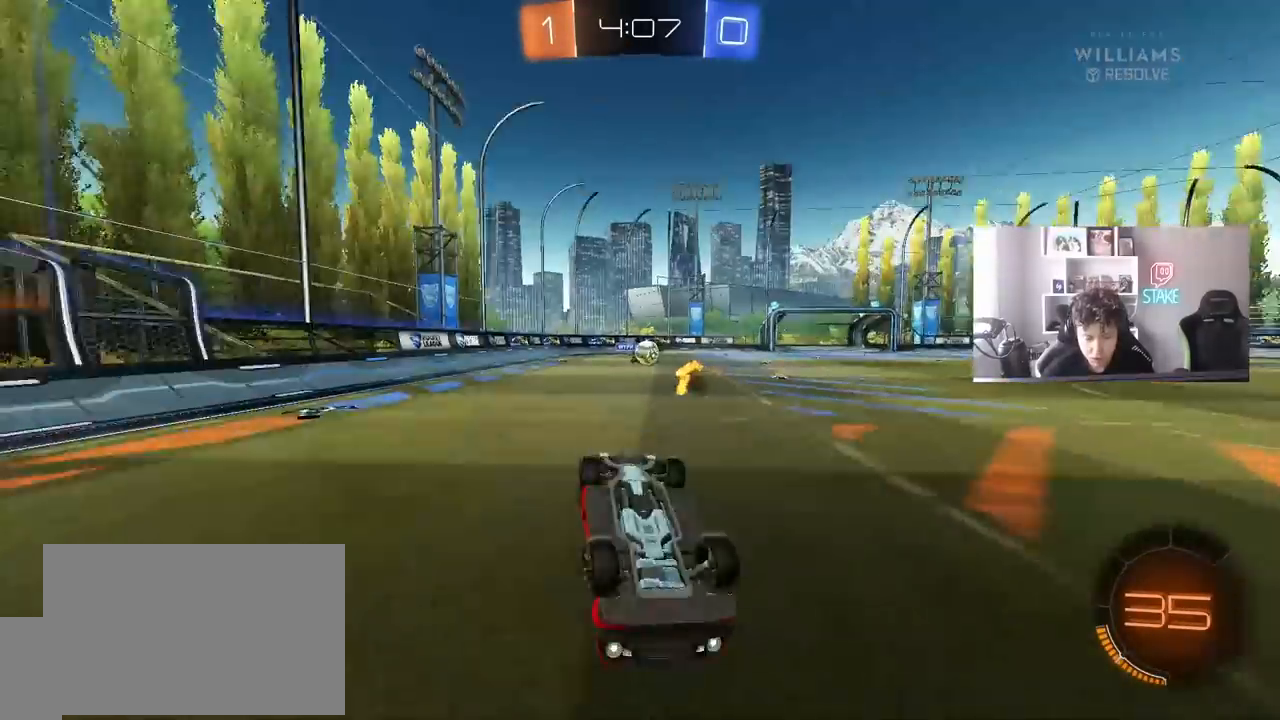
{"keys": ["space"], "mouse": [], "events": [[67, "s", "down"], [350, "s", "up"], [350, "shift", "up"], [350, "space", "down"], [483, "d", "up"]]}
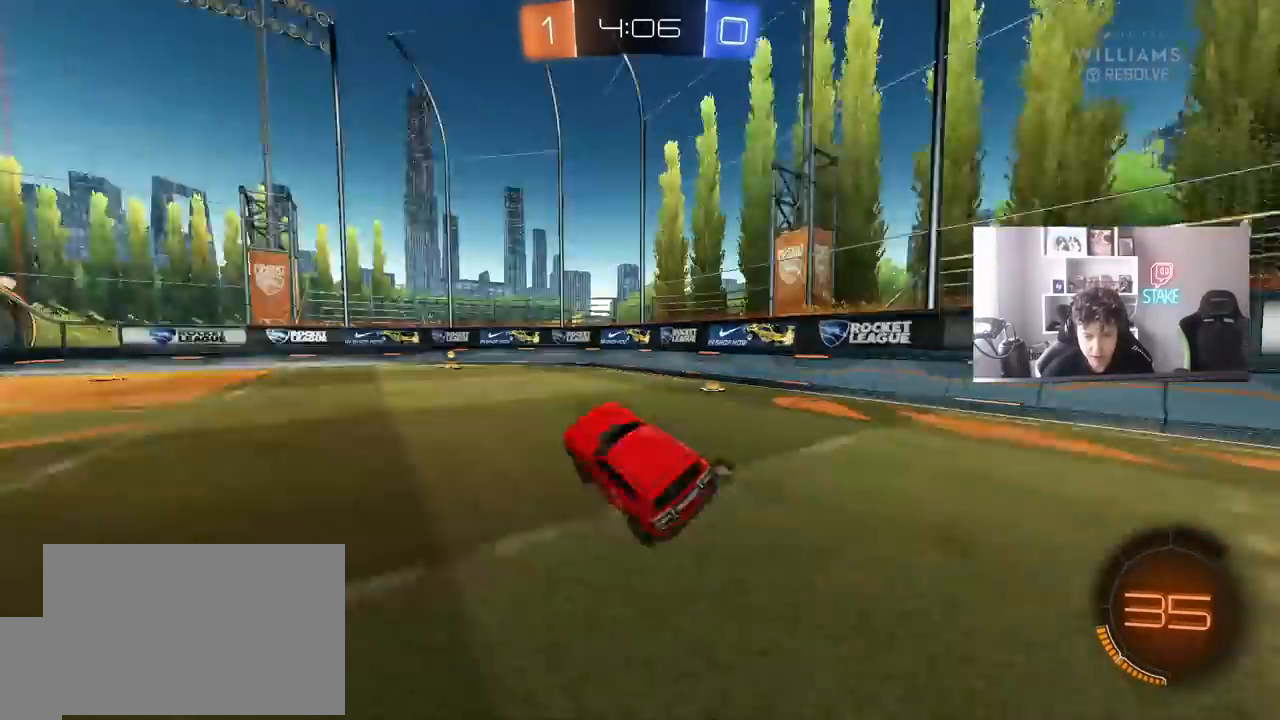
{"keys": ["space", "w"], "mouse": ["left"], "events": [[33, "space", "up"], [117, "w", "down"], [400, "d", "down"], [450, "space", "down"], [500, "d", "up"], [500, "mouse_left", "down"]]}
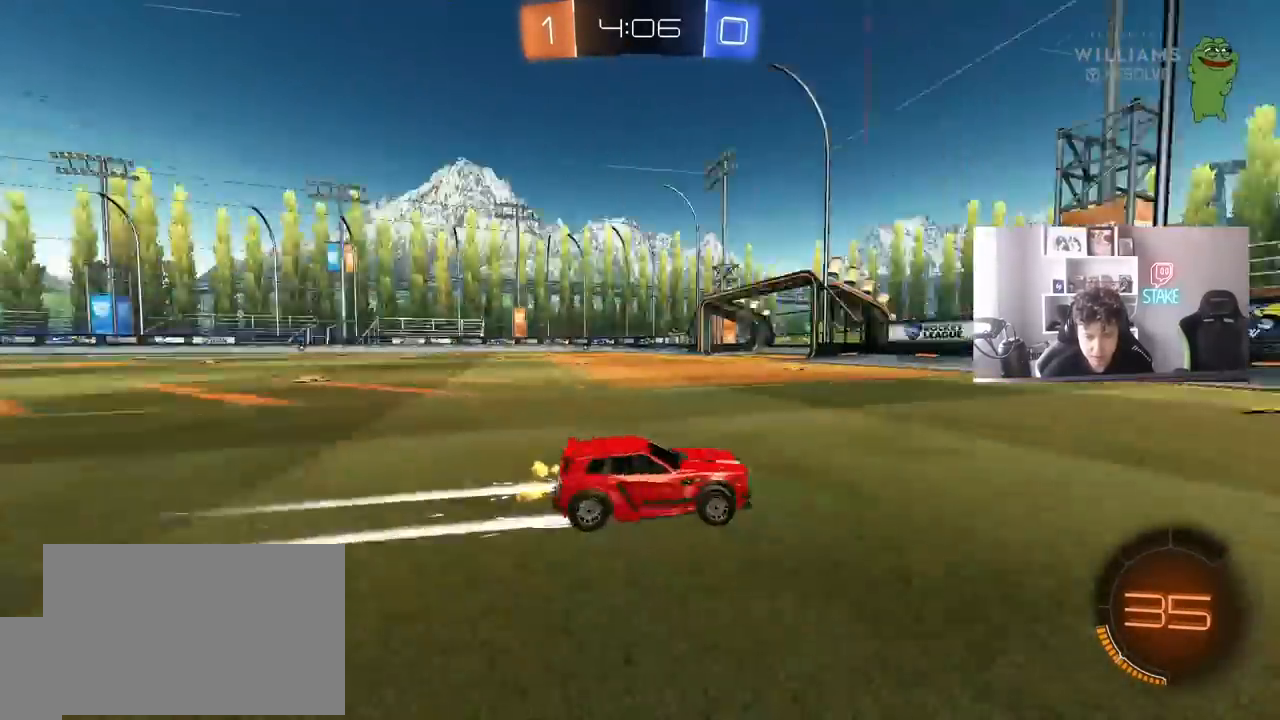
{"keys": ["w"], "mouse": [], "events": [[100, "a", "down"], [100, "space", "up"], [150, "mouse_left", "up"], [150, "shift", "down"], [233, "shift", "up"], [383, "a", "up"]]}
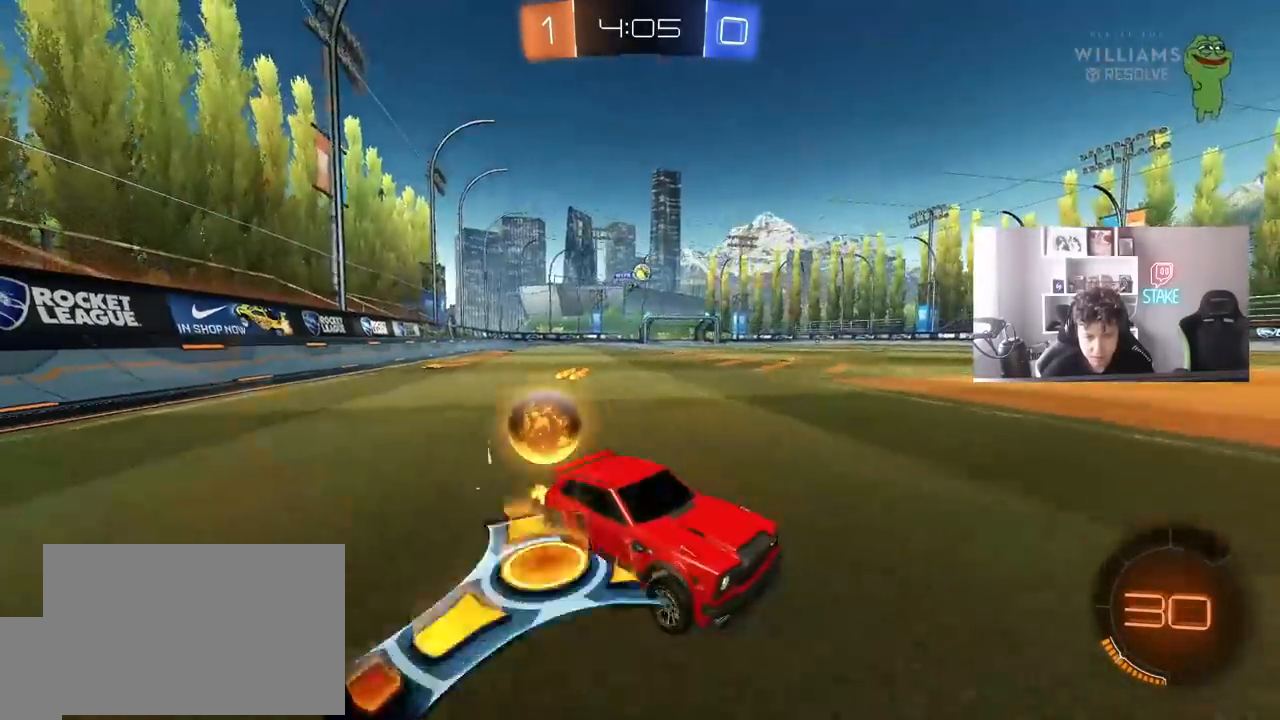
{"keys": [], "mouse": [], "events": [[17, "a", "down"], [200, "a", "up"], [200, "w", "up"], [300, "a", "down"], [350, "s", "down"], [483, "a", "up"], [483, "s", "up"]]}
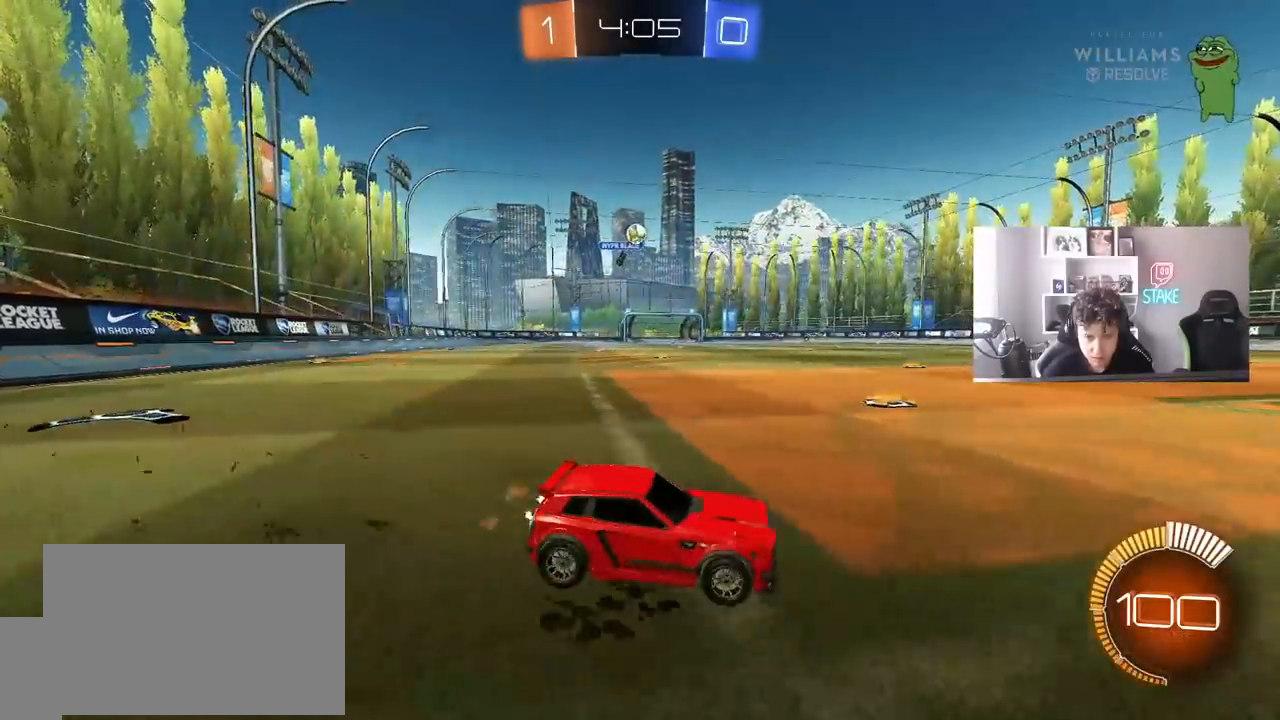
{"keys": ["w"], "mouse": [], "events": [[317, "w", "down"], [367, "a", "down"], [450, "a", "up"]]}
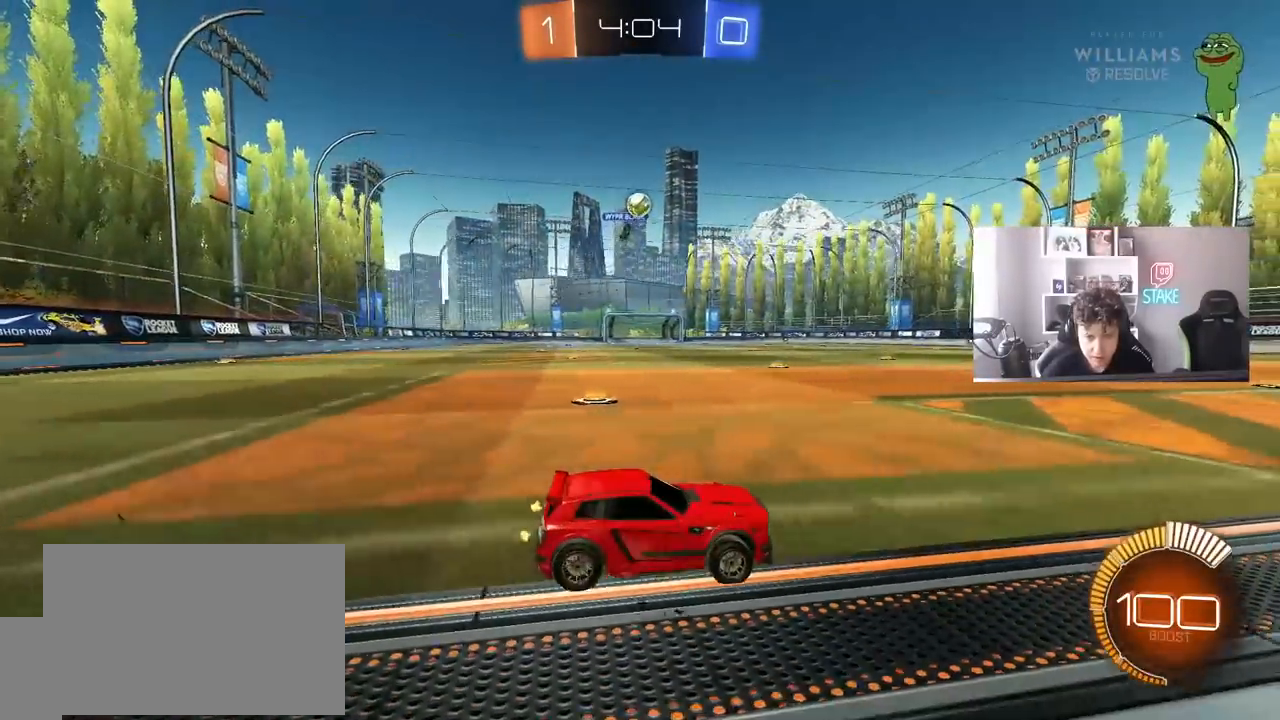
{"keys": ["a", "d", "s"], "mouse": ["right"], "events": [[183, "w", "up"], [367, "mouse_right", "down"], [417, "a", "down"], [417, "s", "down"], [467, "d", "down"]]}